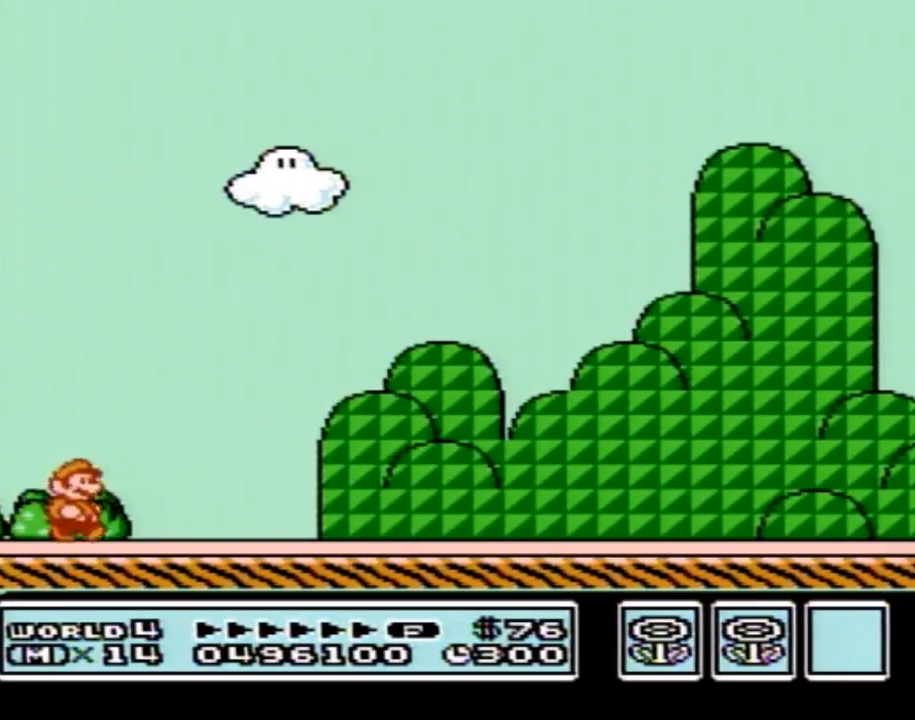
Gameplay with a controller (Nintendo layout); each line is a JSON object with the inputs held at the frame after it. "events" lists button and stick changes between this image and that frame as [ms after this image, input, new state], when the widget could be followed in between. Not read: L3 R3.
{"buttons": ["B", "DPAD_RIGHT"], "events": []}
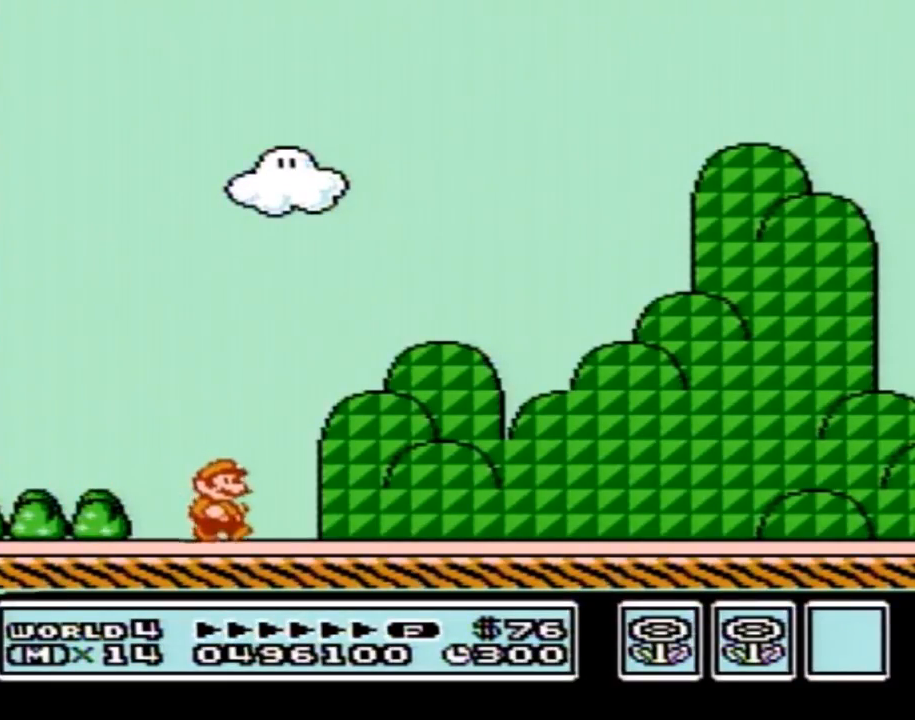
{"buttons": ["B", "DPAD_RIGHT"], "events": [[334, "B", "up"], [401, "B", "down"]]}
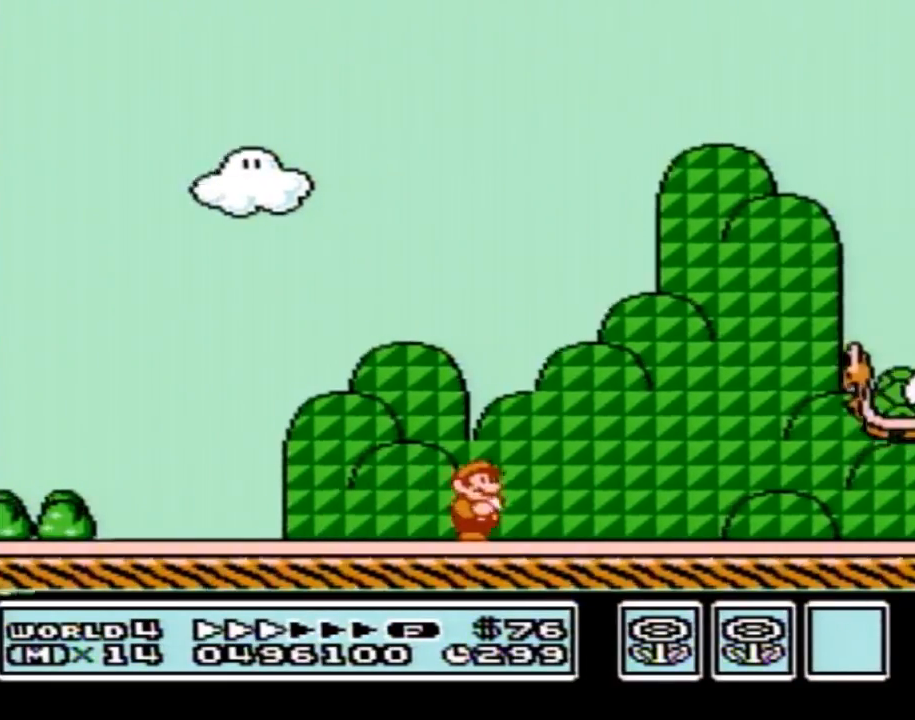
{"buttons": ["B", "DPAD_RIGHT"], "events": []}
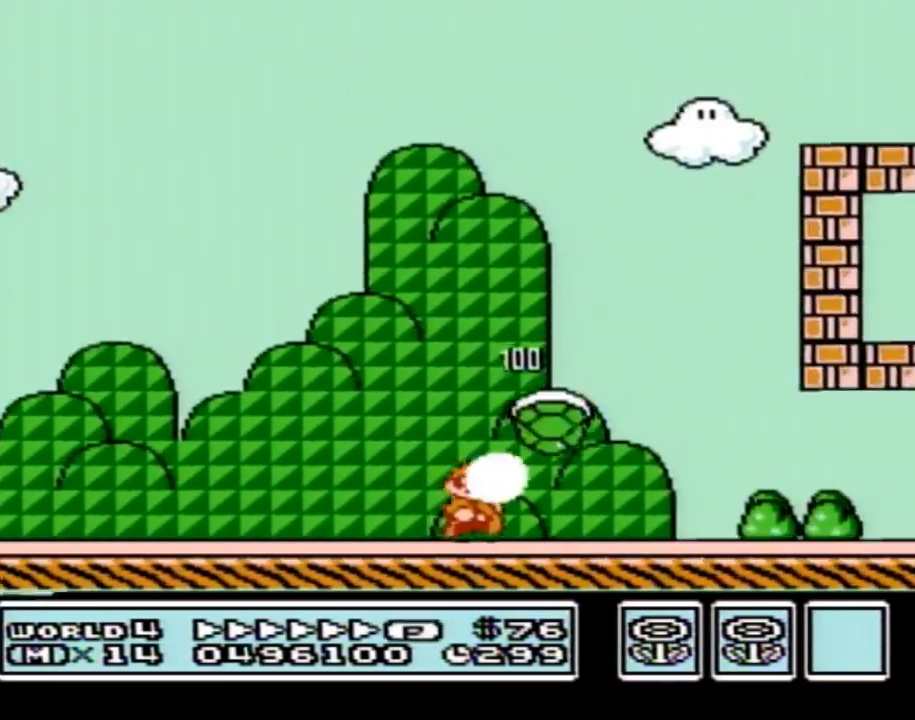
{"buttons": ["A", "B", "DPAD_RIGHT"], "events": [[467, "A", "down"]]}
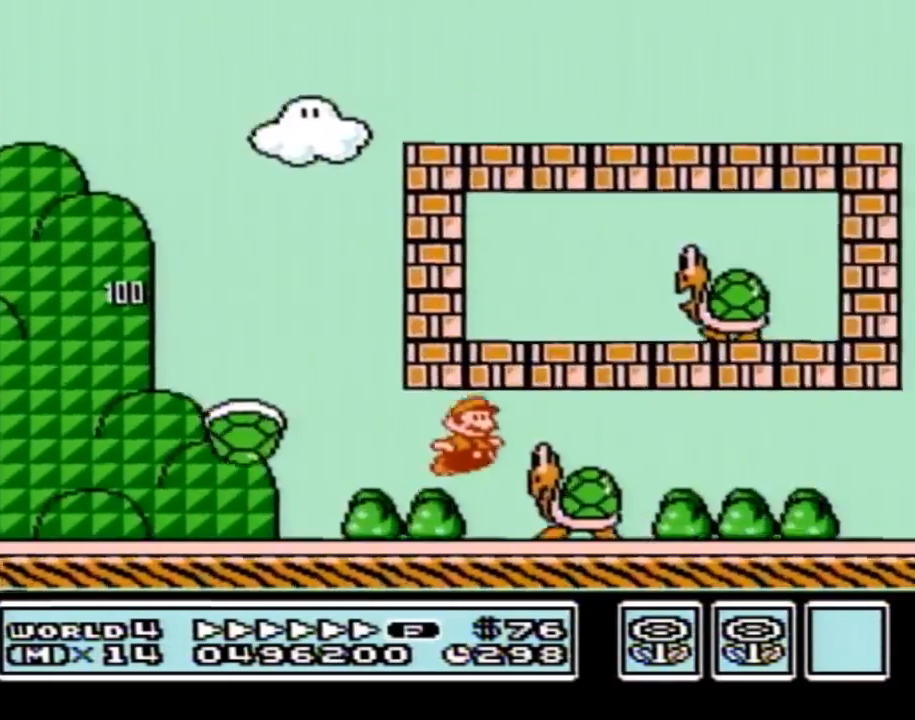
{"buttons": ["B", "DPAD_RIGHT"], "events": [[83, "A", "up"]]}
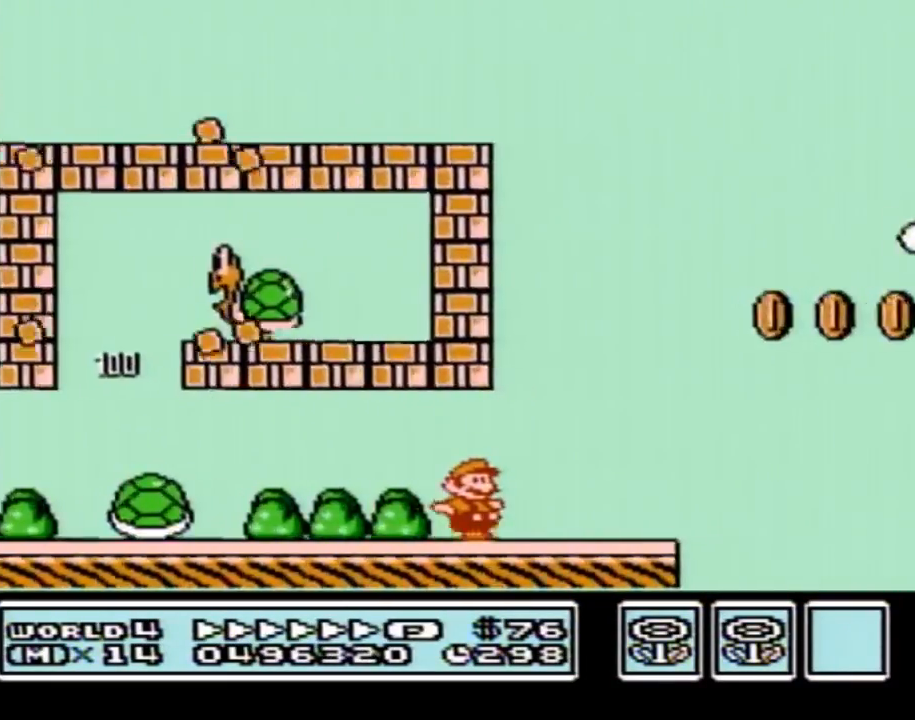
{"buttons": ["A", "B", "DPAD_RIGHT"], "events": [[267, "A", "down"]]}
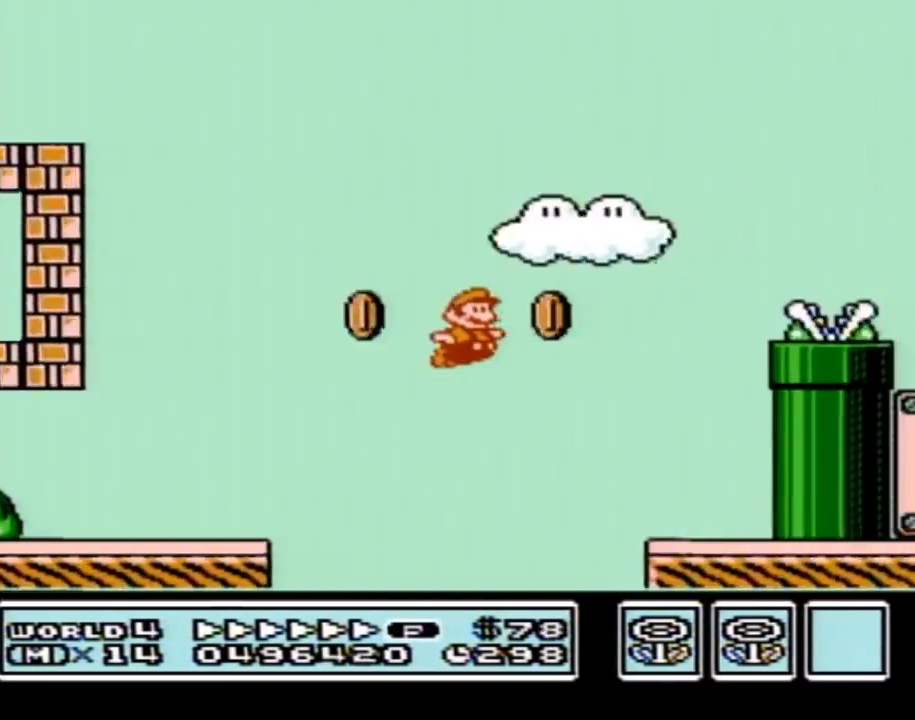
{"buttons": ["B", "DPAD_RIGHT"], "events": [[233, "B", "up"], [333, "B", "down"], [367, "A", "up"]]}
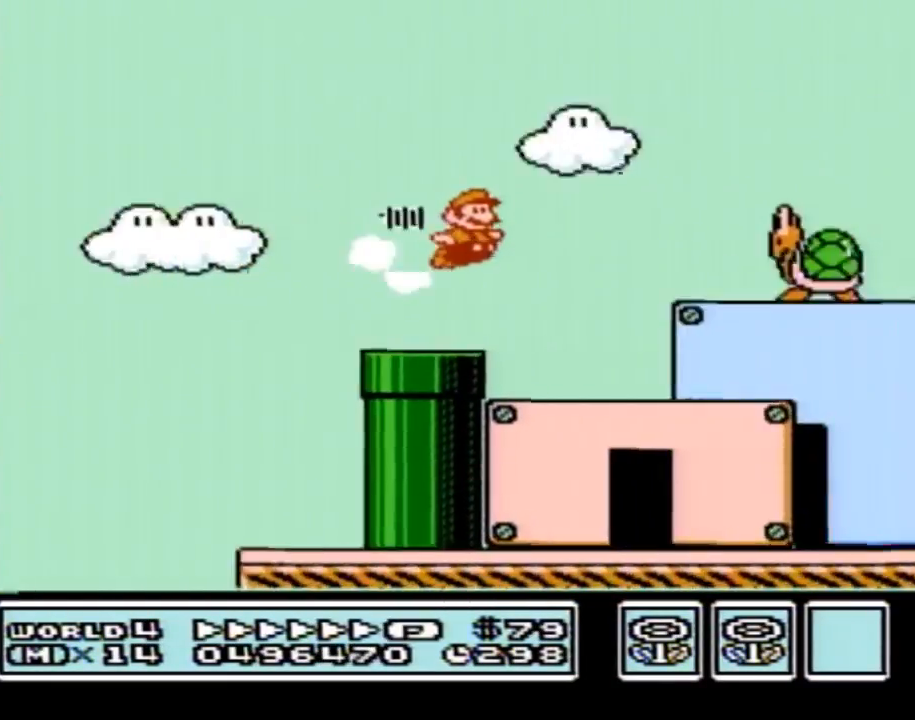
{"buttons": ["A", "B", "DPAD_RIGHT"], "events": [[351, "DPAD_DOWN", "down"], [384, "DPAD_RIGHT", "up"], [417, "A", "down"], [467, "DPAD_RIGHT", "down"], [501, "DPAD_DOWN", "up"]]}
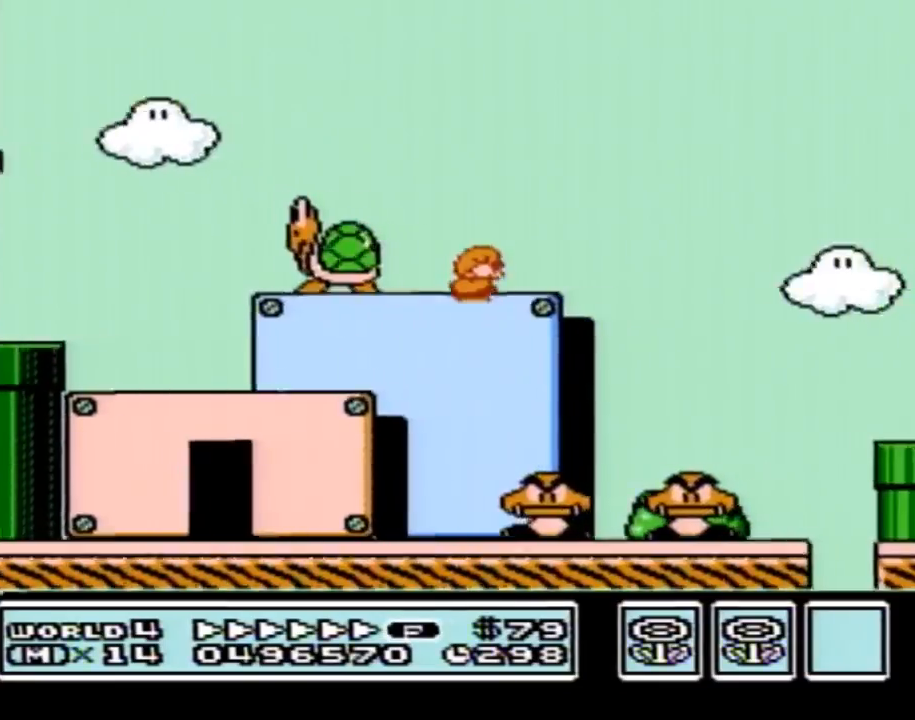
{"buttons": ["B", "DPAD_RIGHT"], "events": [[167, "A", "up"]]}
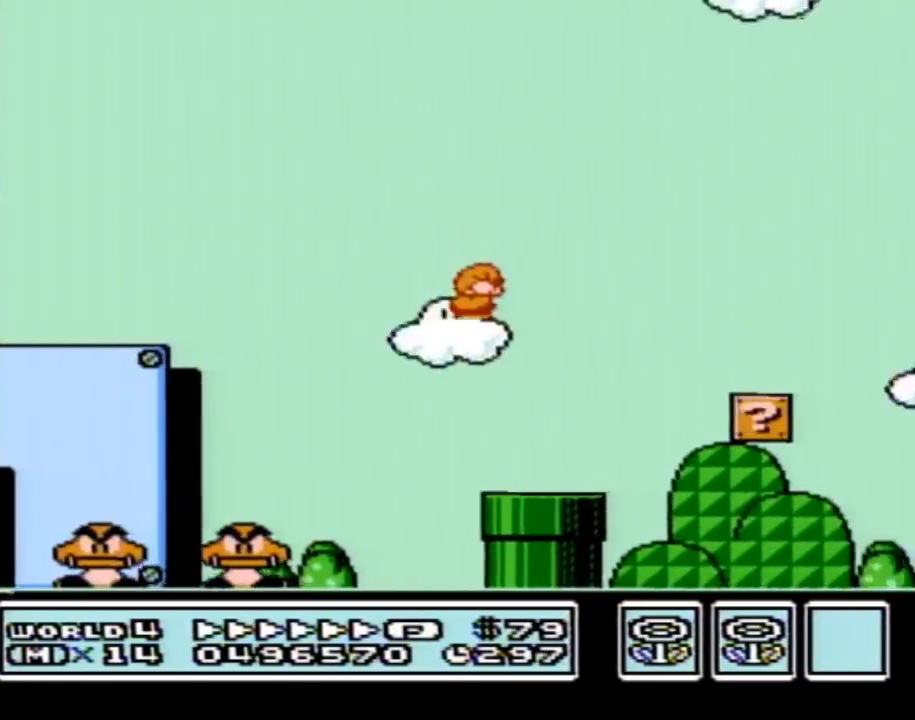
{"buttons": ["B", "DPAD_RIGHT"], "events": []}
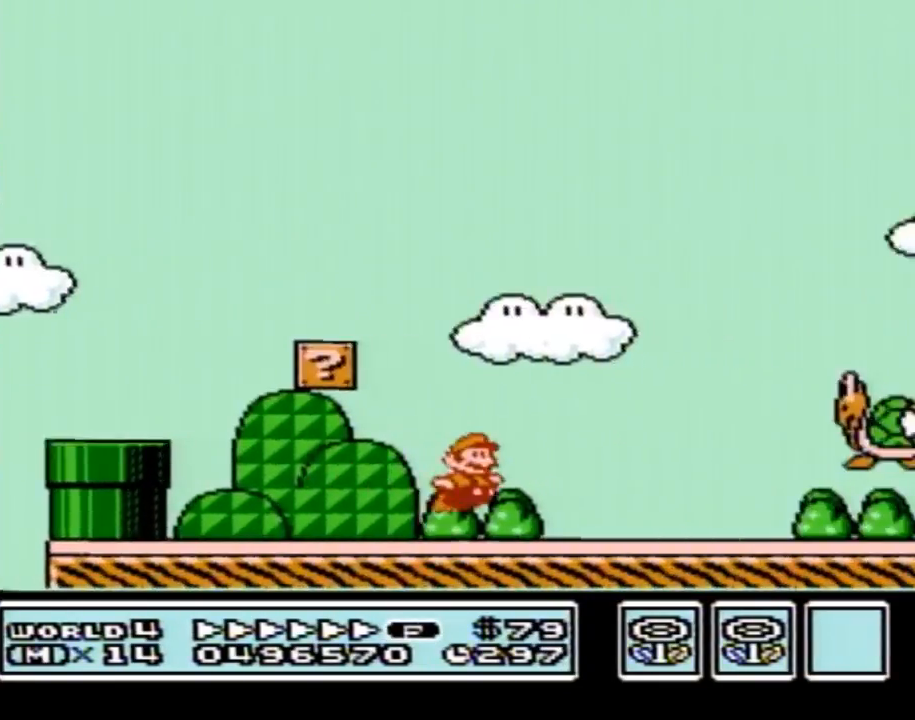
{"buttons": ["A", "B", "DPAD_RIGHT"], "events": [[33, "A", "down"]]}
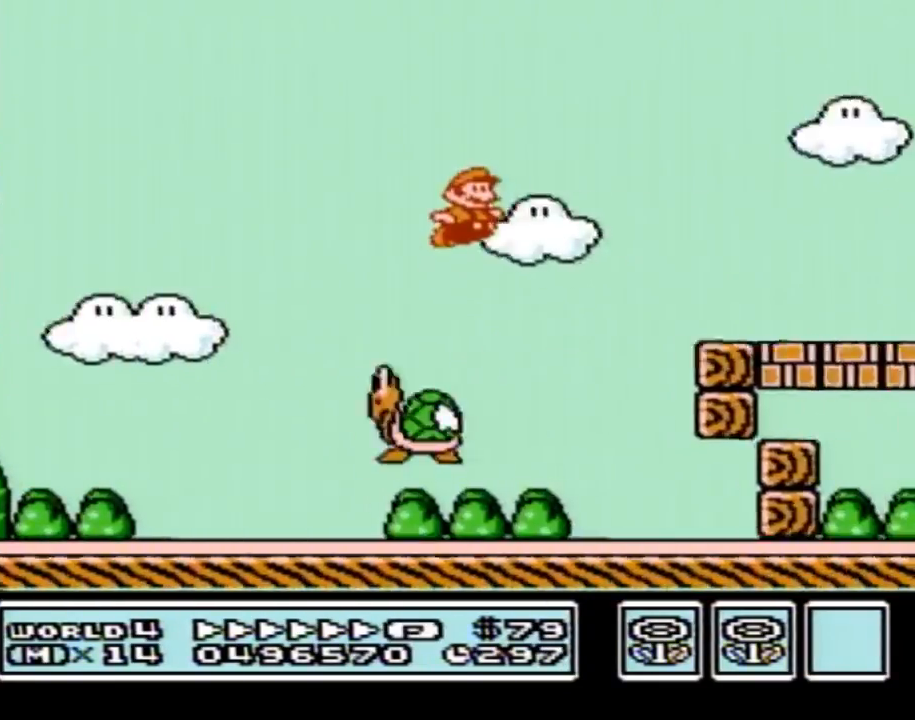
{"buttons": ["B", "DPAD_RIGHT"], "events": [[34, "A", "up"]]}
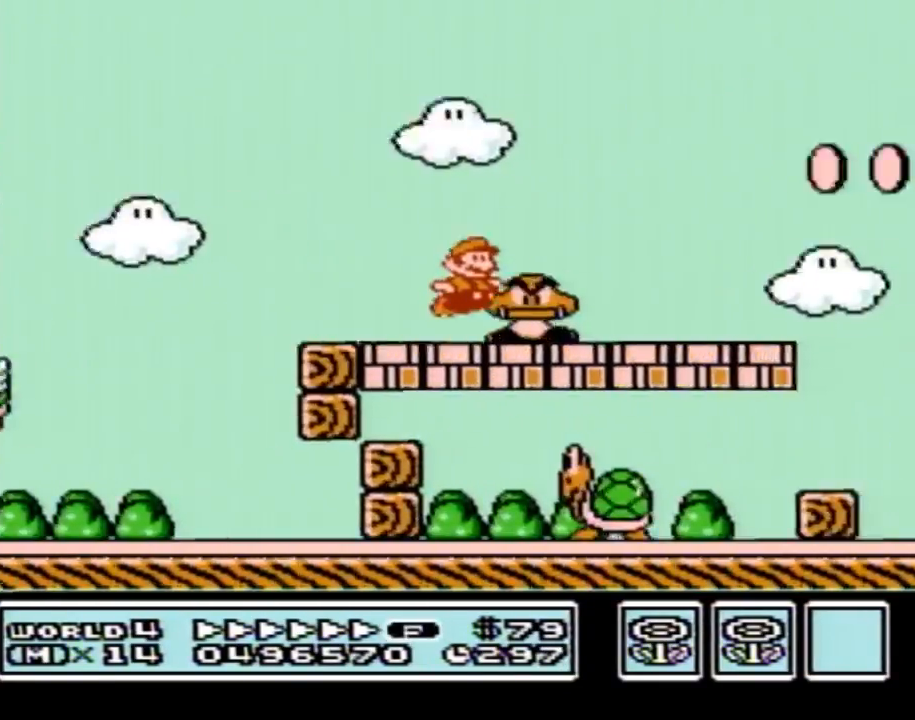
{"buttons": ["B", "DPAD_RIGHT"], "events": [[17, "A", "down"], [150, "A", "up"]]}
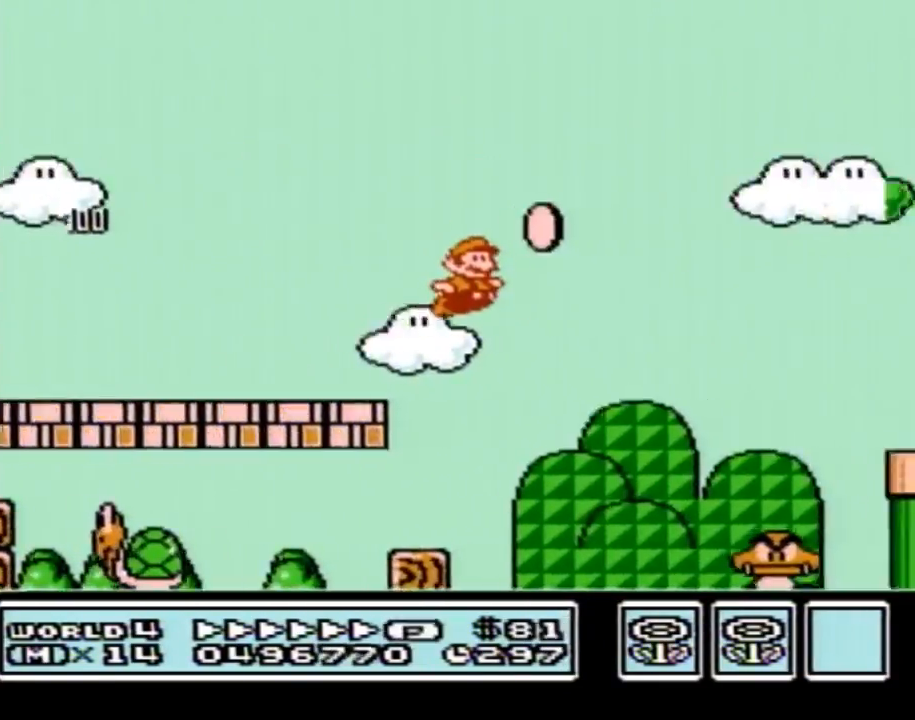
{"buttons": ["A", "B", "DPAD_RIGHT"], "events": [[216, "A", "down"], [216, "DPAD_RIGHT", "up"], [233, "DPAD_LEFT", "down"], [467, "DPAD_LEFT", "up"], [500, "DPAD_RIGHT", "down"]]}
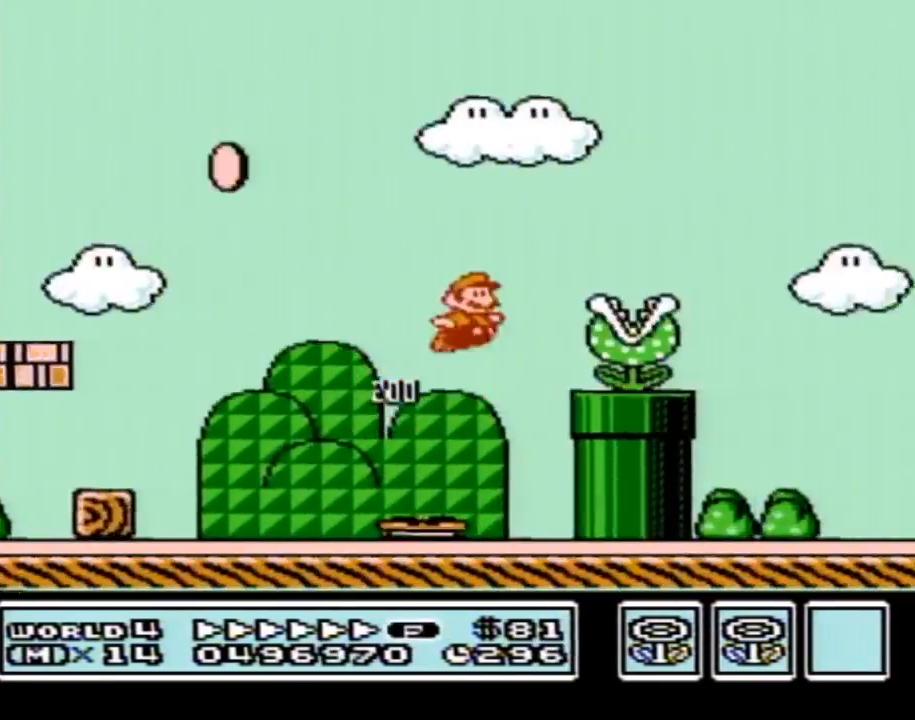
{"buttons": ["A", "B", "DPAD_RIGHT"], "events": [[17, "A", "up"], [50, "B", "up"], [83, "DPAD_RIGHT", "up"], [117, "B", "down"], [217, "DPAD_RIGHT", "down"], [434, "B", "up"], [467, "A", "down"], [467, "B", "down"]]}
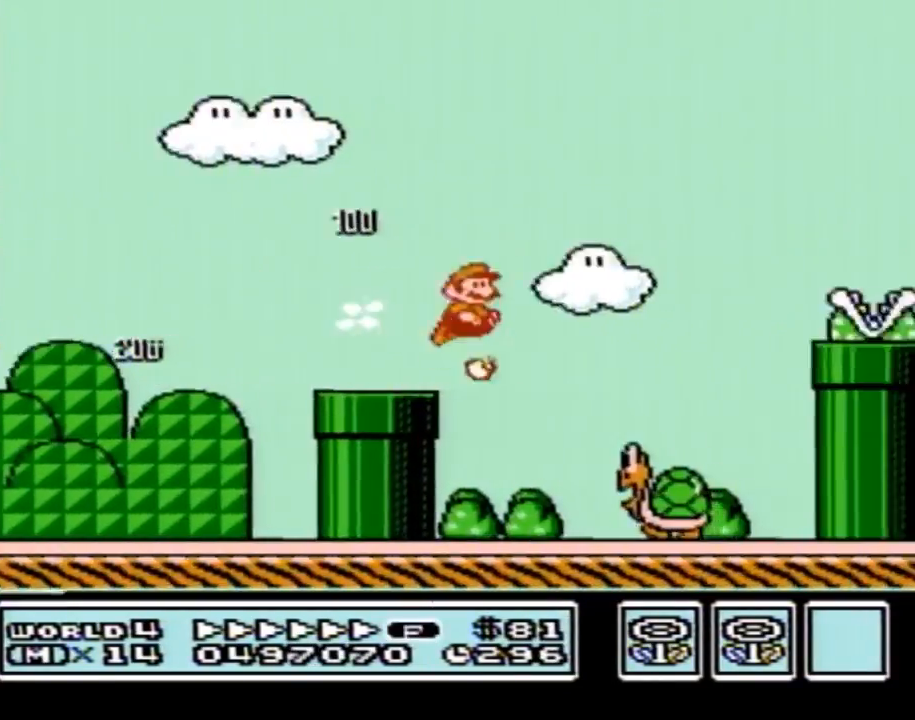
{"buttons": ["B", "DPAD_RIGHT"], "events": [[266, "A", "up"], [300, "B", "up"], [367, "B", "down"], [400, "B", "up"], [467, "B", "down"]]}
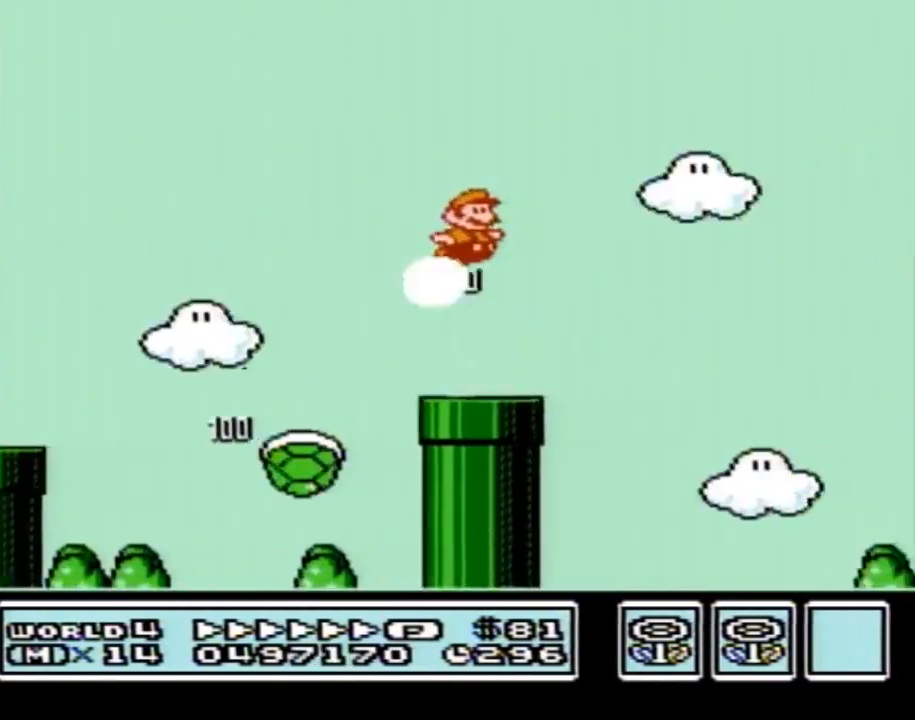
{"buttons": ["B", "DPAD_RIGHT"], "events": []}
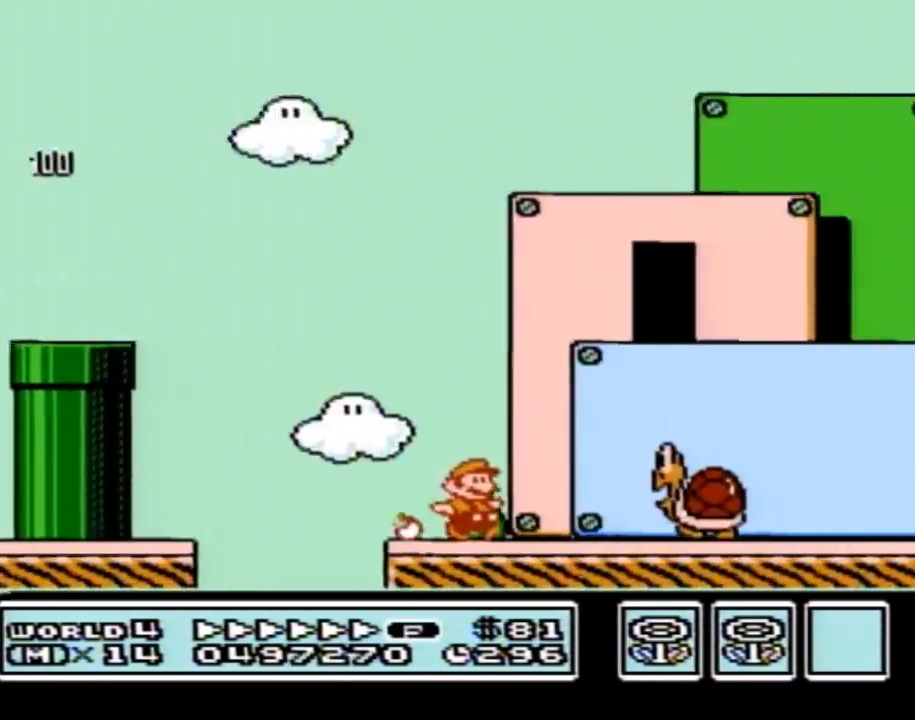
{"buttons": ["B", "DPAD_RIGHT"], "events": [[51, "A", "down"], [151, "A", "up"]]}
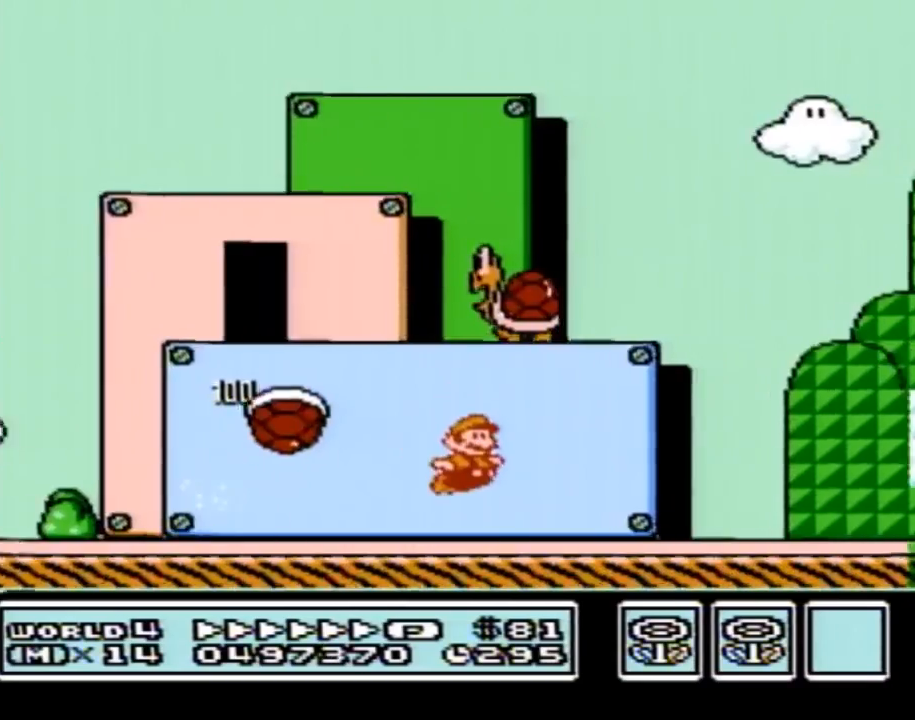
{"buttons": ["A", "B", "DPAD_RIGHT"], "events": [[267, "A", "down"]]}
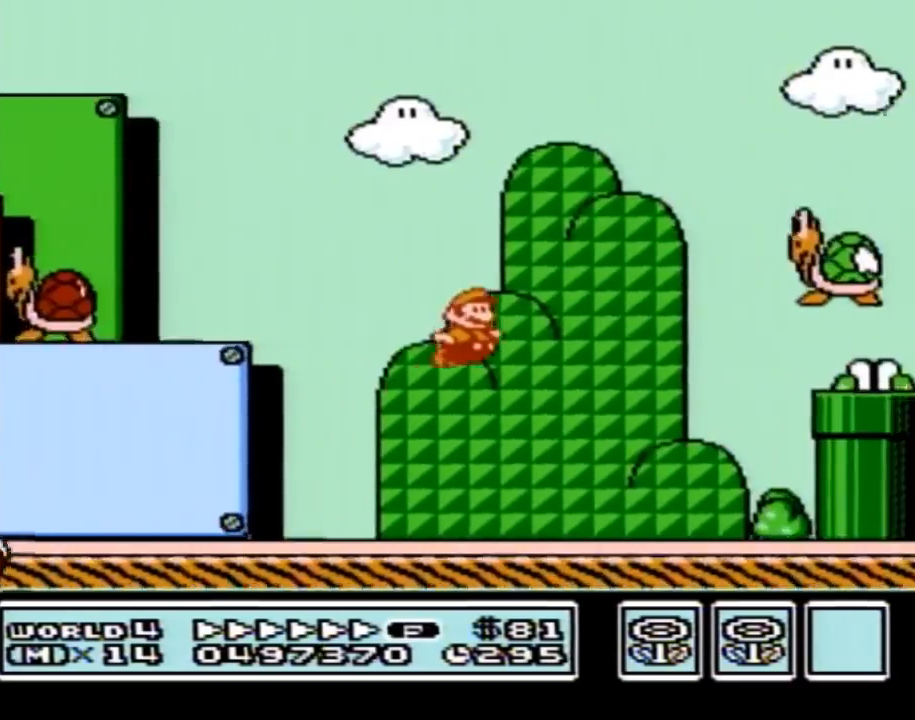
{"buttons": ["A", "B", "DPAD_RIGHT"], "events": [[150, "B", "up"], [233, "B", "down"], [266, "A", "up"], [333, "A", "down"]]}
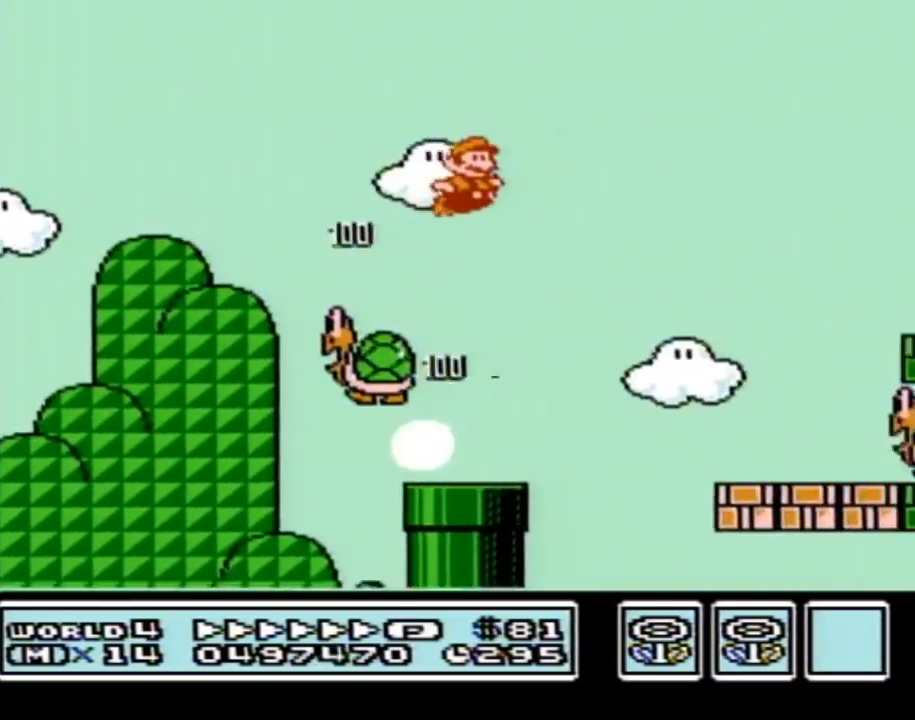
{"buttons": ["A", "B", "DPAD_RIGHT"], "events": [[117, "A", "up"], [484, "A", "down"]]}
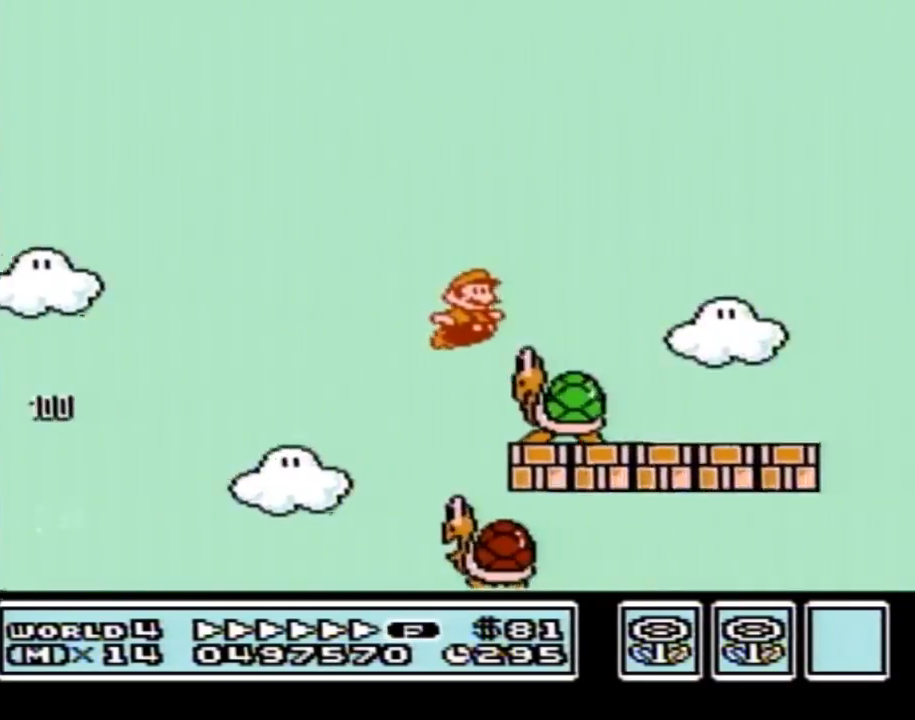
{"buttons": ["A", "DPAD_RIGHT"], "events": [[501, "B", "up"]]}
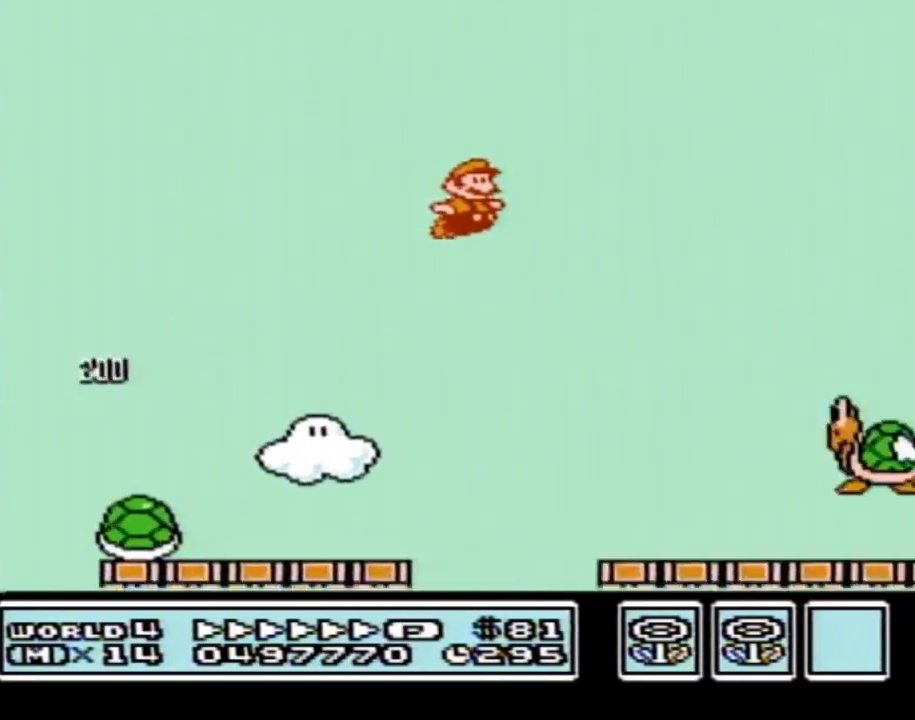
{"buttons": ["B", "DPAD_RIGHT"], "events": [[83, "B", "down"], [117, "A", "up"], [150, "B", "up"], [217, "B", "down"]]}
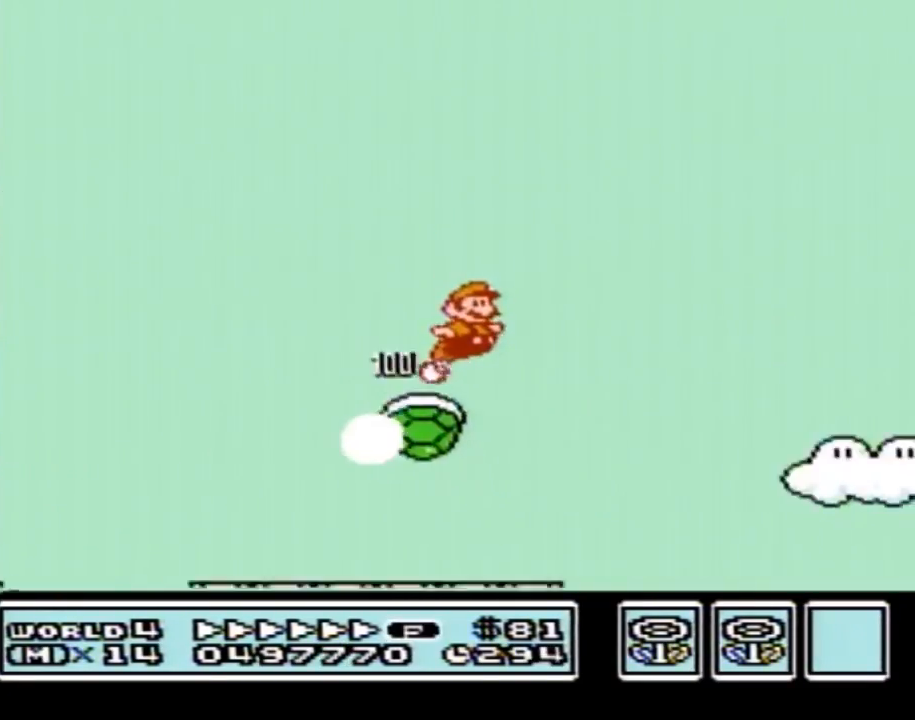
{"buttons": ["B", "DPAD_RIGHT"], "events": []}
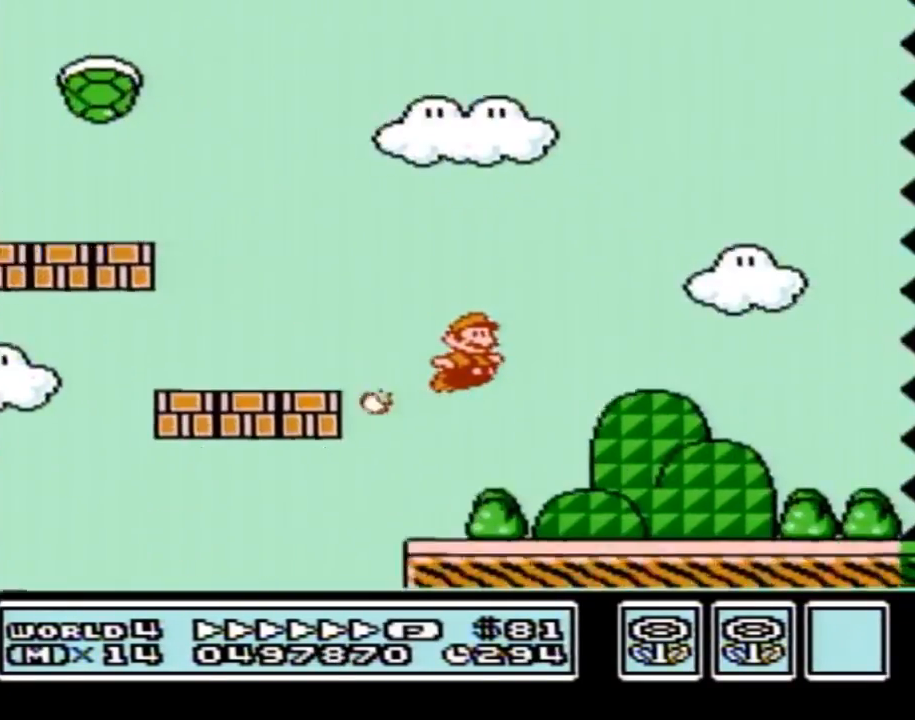
{"buttons": ["B", "DPAD_RIGHT"], "events": []}
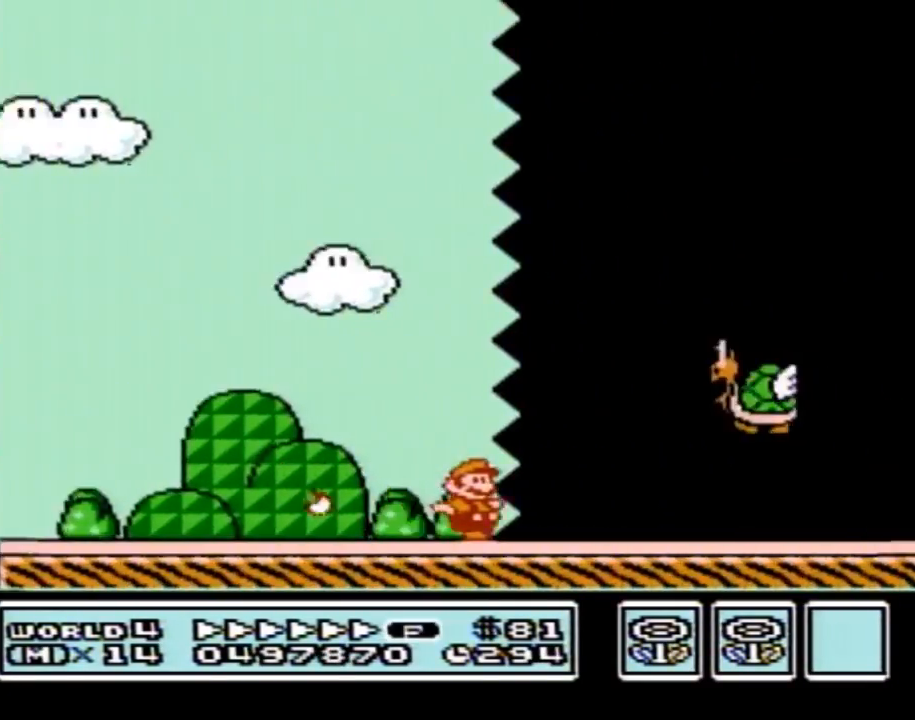
{"buttons": ["B", "DPAD_RIGHT"], "events": []}
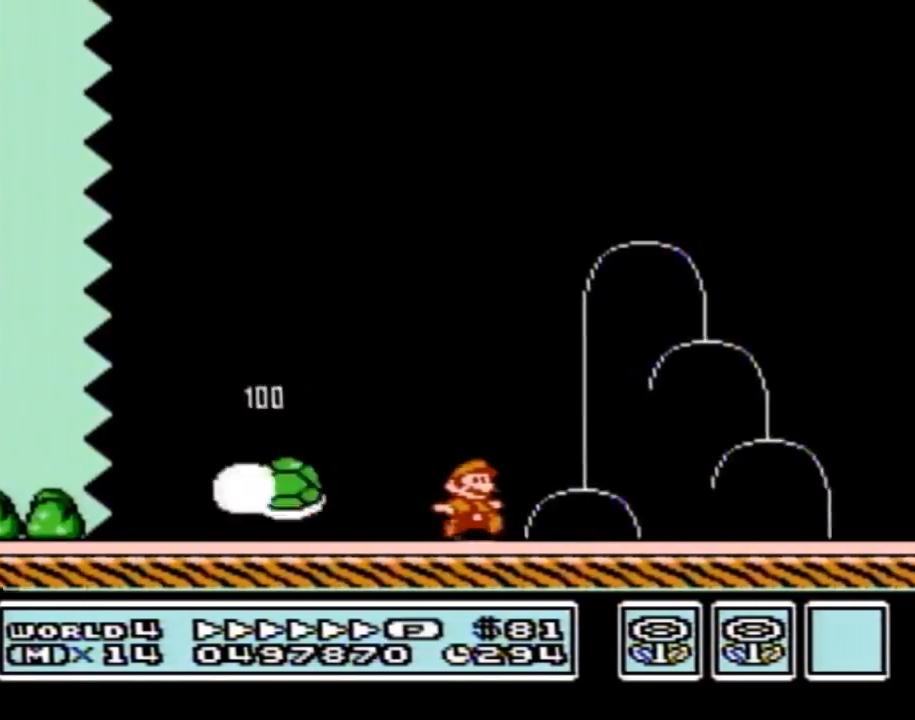
{"buttons": ["DPAD_RIGHT"], "events": [[217, "A", "down"], [434, "A", "up"], [467, "B", "up"]]}
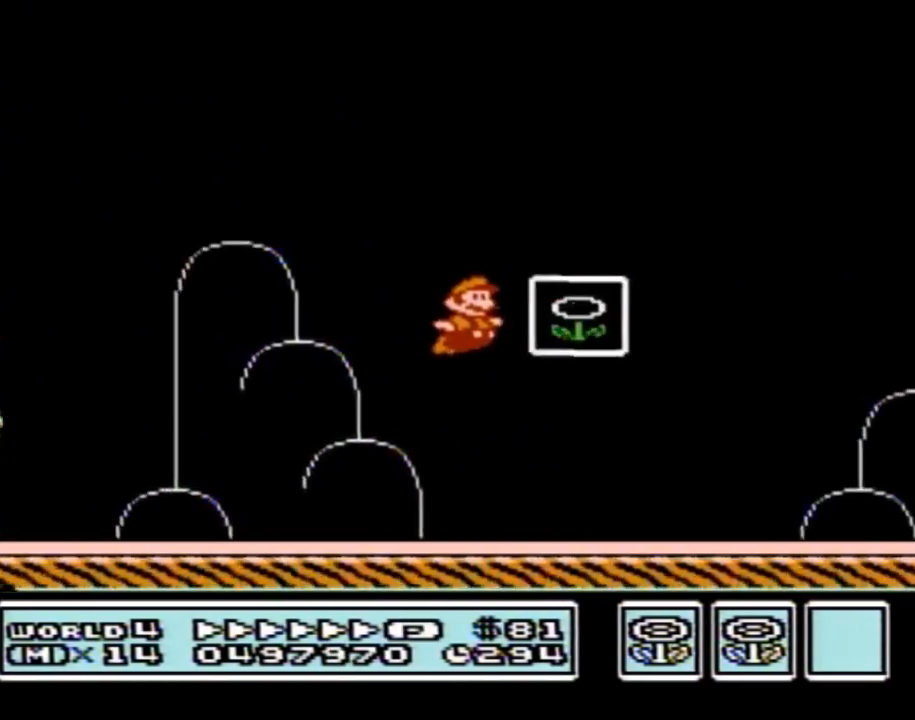
{"buttons": [], "events": [[16, "B", "down"], [50, "B", "up"], [116, "DPAD_RIGHT", "up"]]}